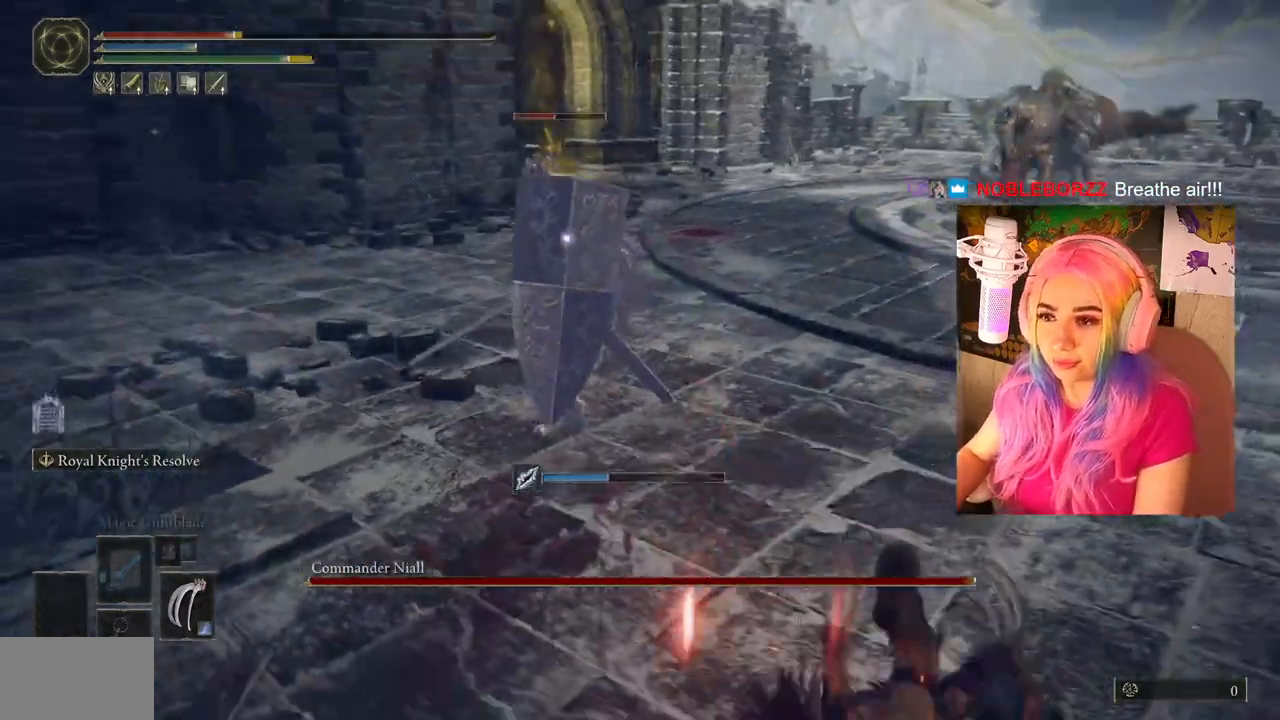
Gameplay with a controller (PlayStation layout); each line is a JSON object with the inputs held at the frame after it. "events" lists button and stick changes between this image and that frame as [ms after this image, input, new state], when the widget could be followed in between.
{"buttons": [], "left_stick": "right", "right_stick": "center", "events": []}
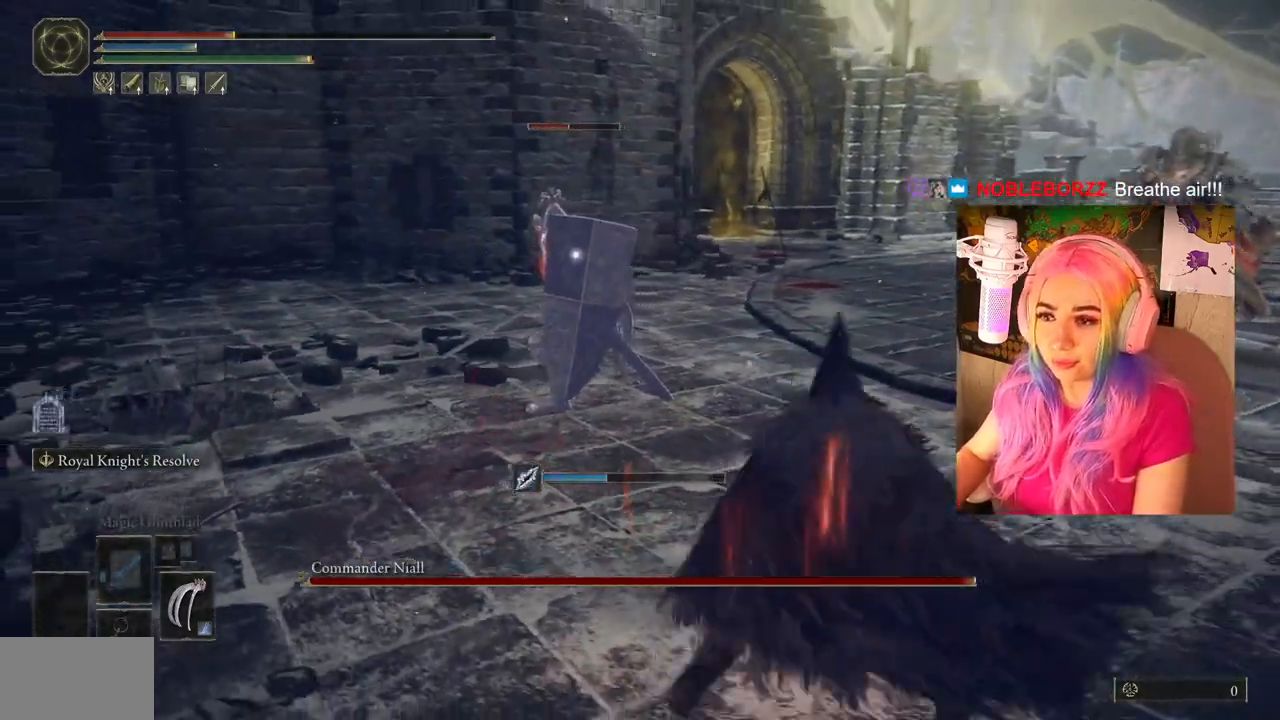
{"buttons": ["TRIANGLE", "DPAD_UP"], "left_stick": "center", "right_stick": "center", "events": [[233, "TRIANGLE", "down"], [233, "left_stick", "center"], [383, "DPAD_UP", "down"]]}
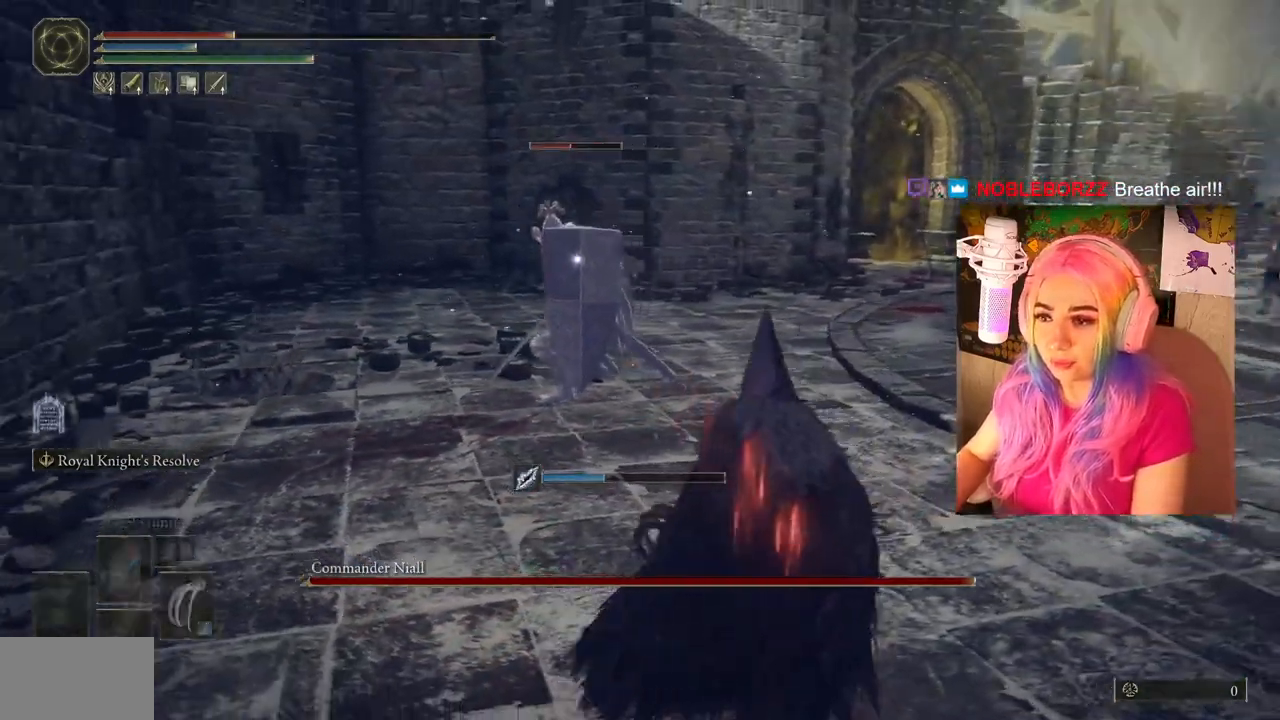
{"buttons": [], "left_stick": "down-right", "right_stick": "center", "events": [[150, "DPAD_UP", "up"], [167, "TRIANGLE", "up"], [333, "left_stick", "down-right"]]}
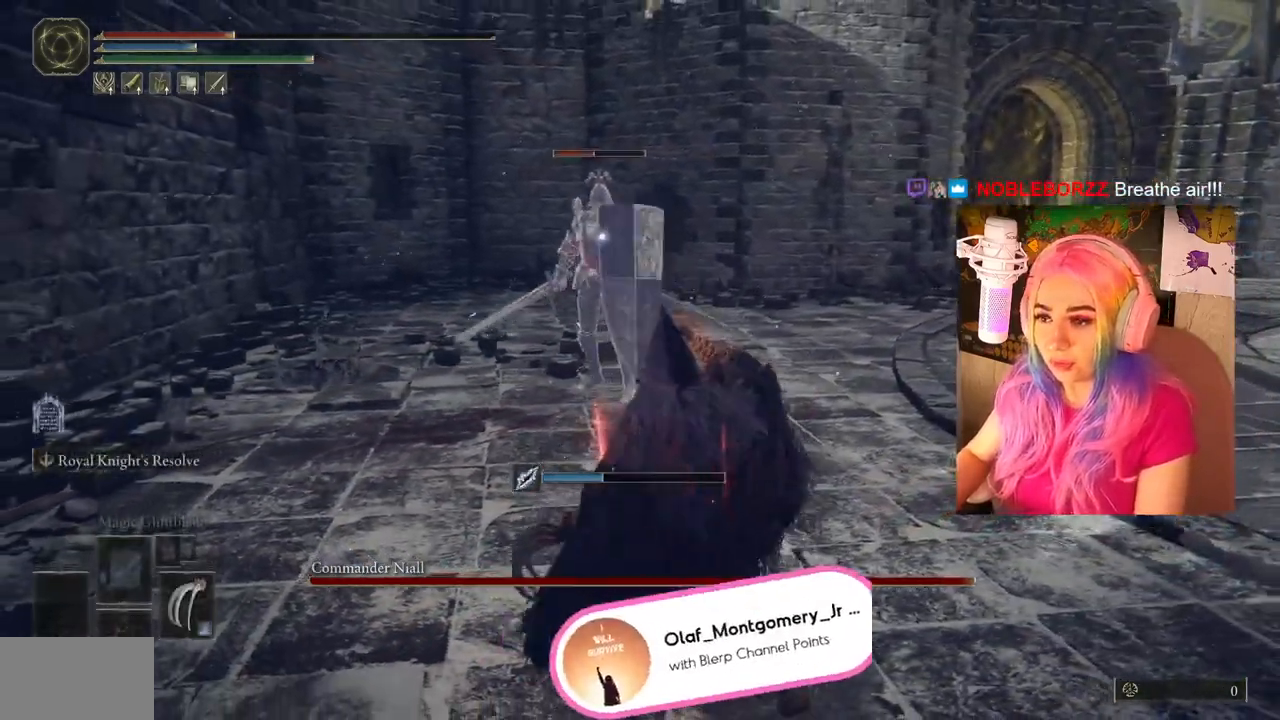
{"buttons": [], "left_stick": "down-right", "right_stick": "center", "events": []}
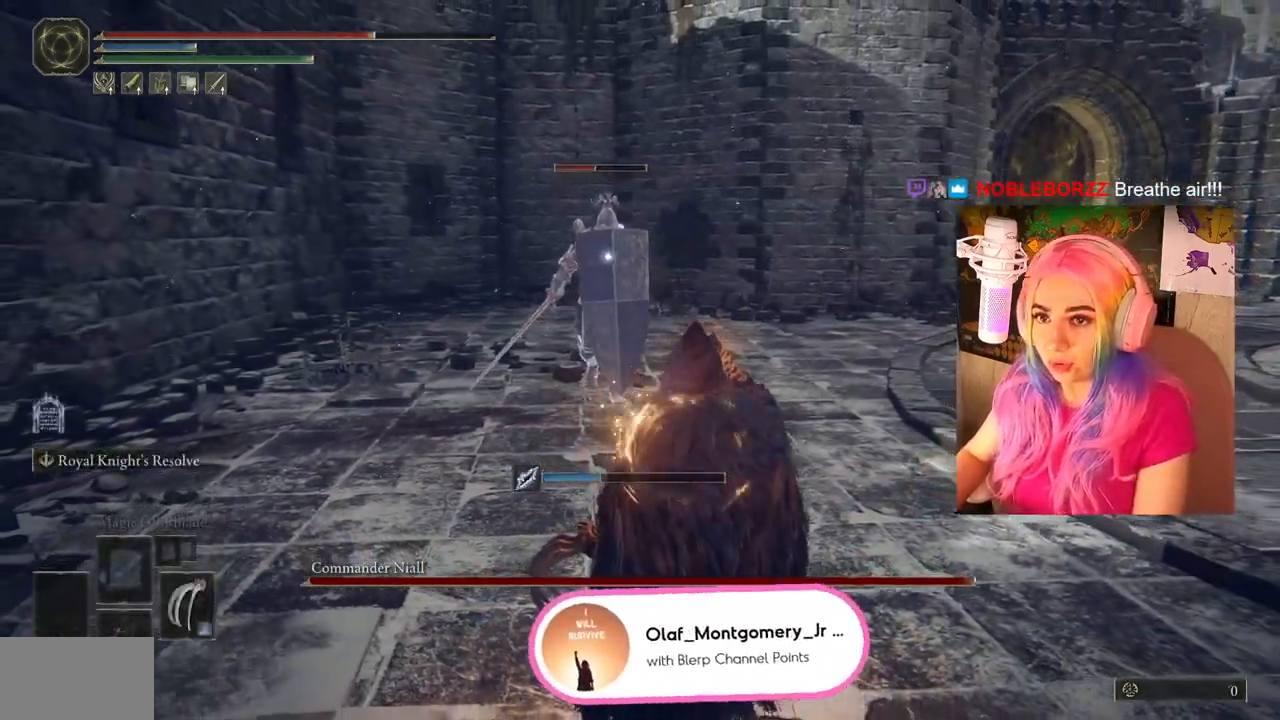
{"buttons": ["CIRCLE"], "left_stick": "down-right", "right_stick": "center", "events": [[433, "CIRCLE", "down"]]}
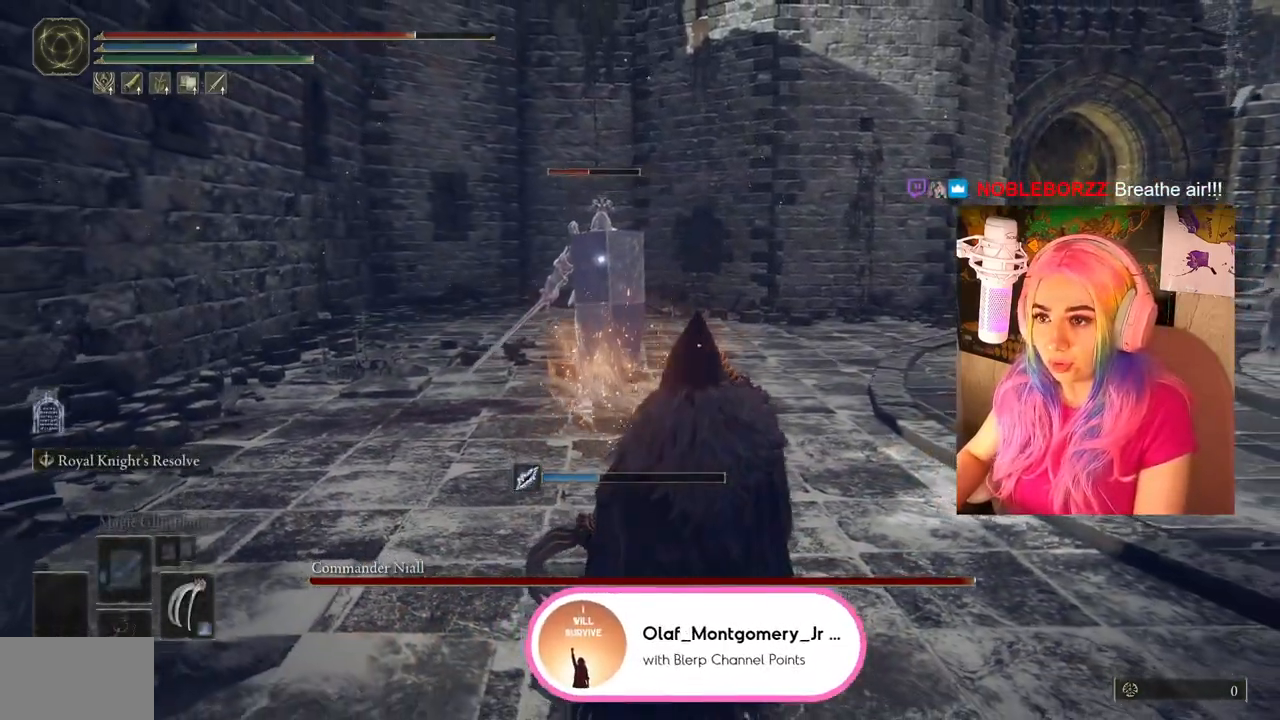
{"buttons": ["CIRCLE"], "left_stick": "down-right", "right_stick": "center", "events": []}
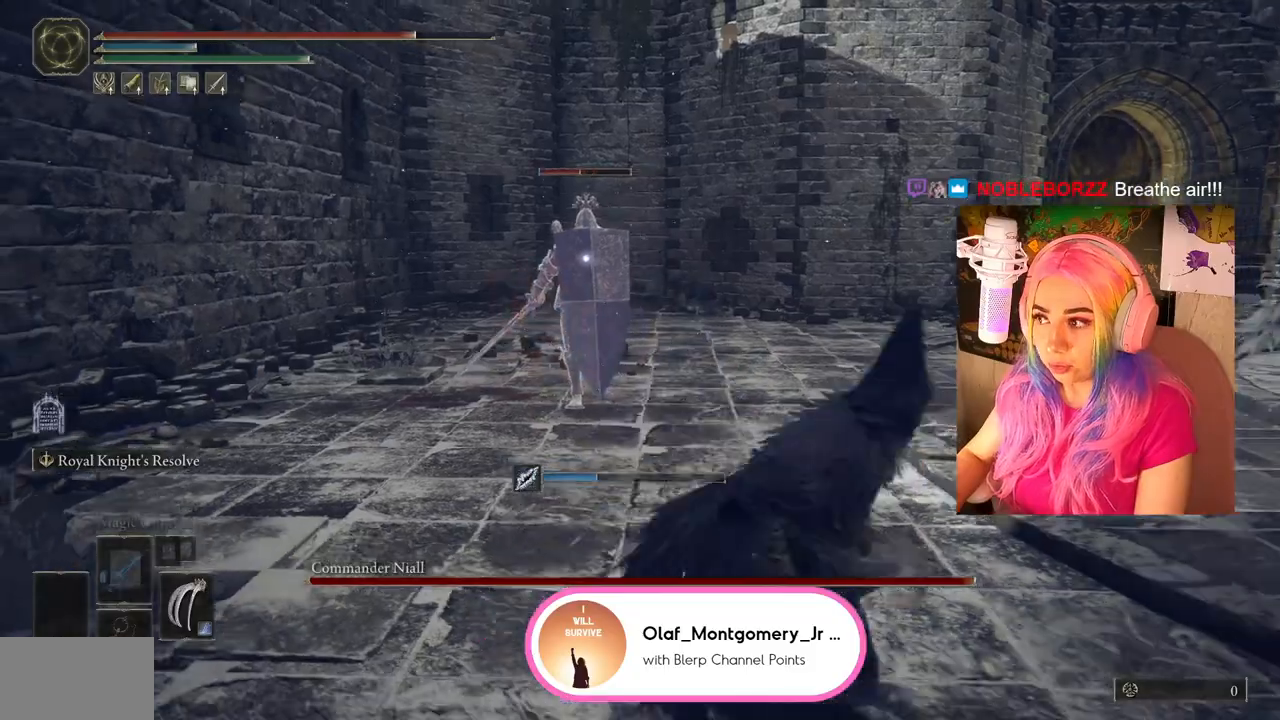
{"buttons": ["CIRCLE"], "left_stick": "down-right", "right_stick": "center", "events": []}
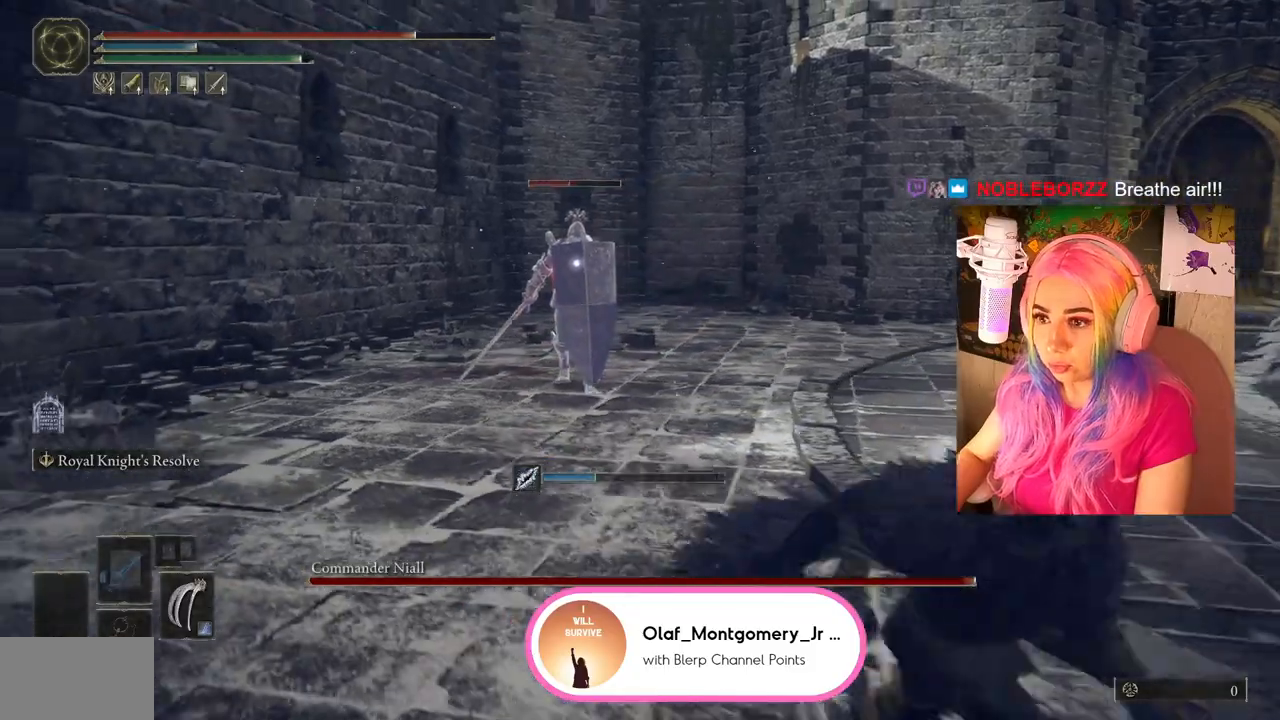
{"buttons": ["CIRCLE"], "left_stick": "up", "right_stick": "center", "events": [[33, "left_stick", "down-left"], [100, "left_stick", "up-left"], [367, "left_stick", "up"]]}
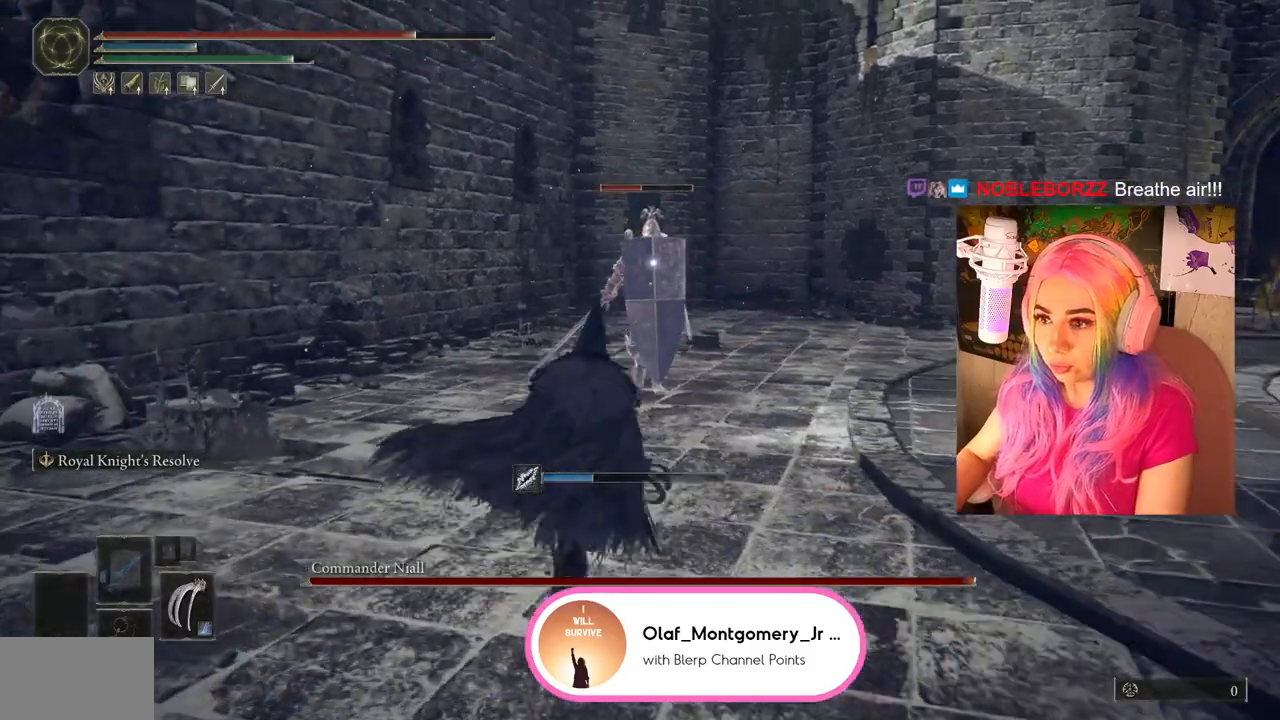
{"buttons": ["CIRCLE", "R1"], "left_stick": "up", "right_stick": "center", "events": [[450, "R1", "down"]]}
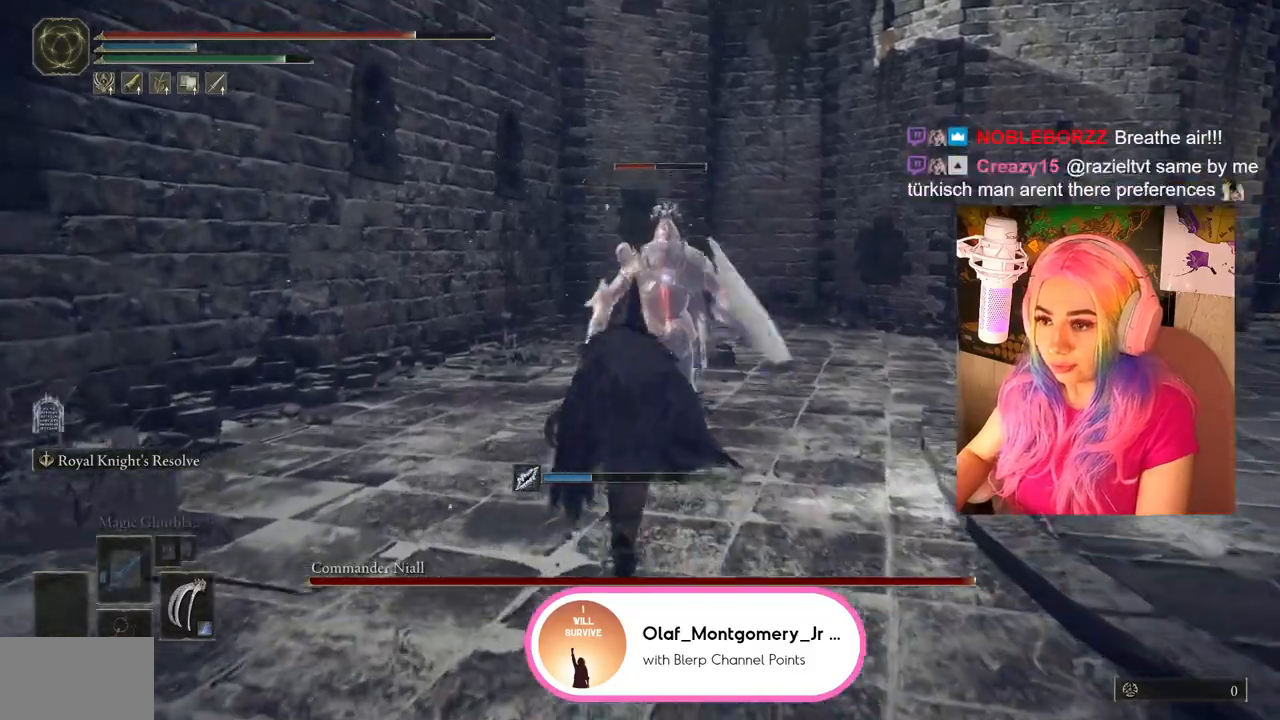
{"buttons": ["CIRCLE"], "left_stick": "up", "right_stick": "center", "events": [[50, "L1", "down"], [100, "CIRCLE", "up"], [100, "R1", "up"], [217, "L1", "up"], [450, "CIRCLE", "down"]]}
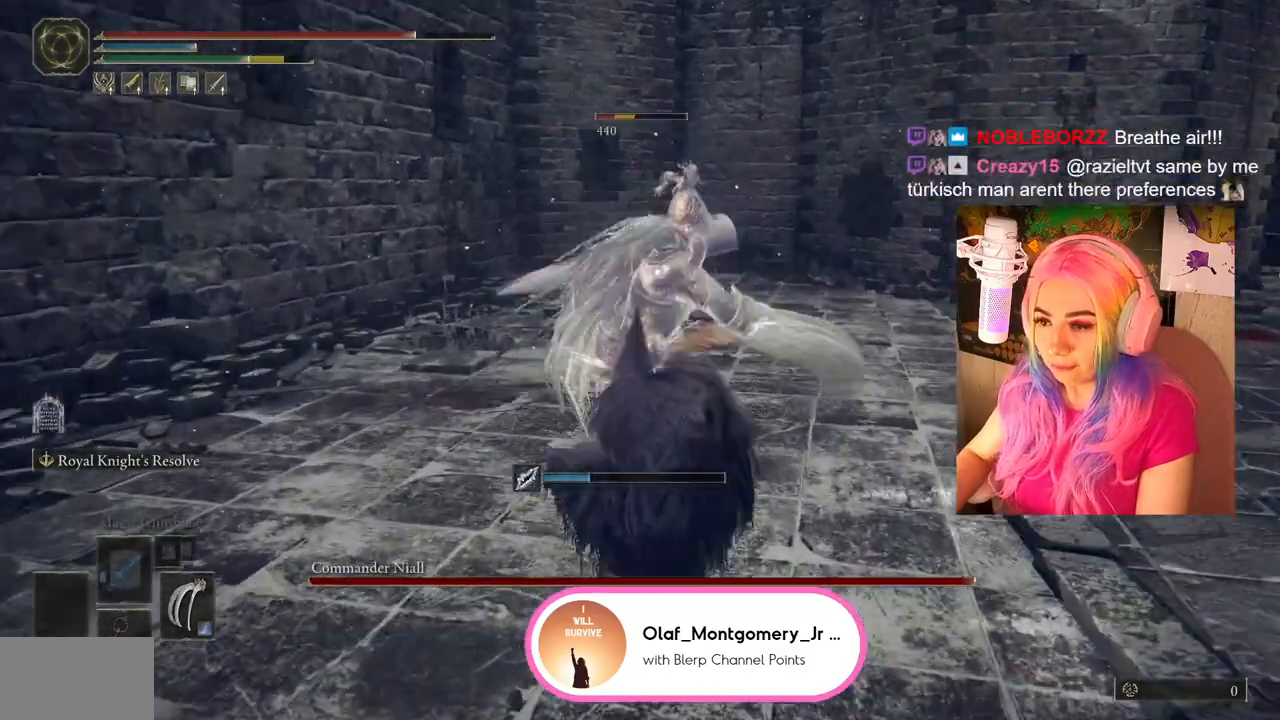
{"buttons": ["CIRCLE"], "left_stick": "up-right", "right_stick": "center", "events": [[100, "CIRCLE", "up"], [133, "CIRCLE", "down"], [133, "left_stick", "up-right"], [233, "CIRCLE", "up"], [300, "CIRCLE", "down"], [367, "CIRCLE", "up"], [450, "CIRCLE", "down"]]}
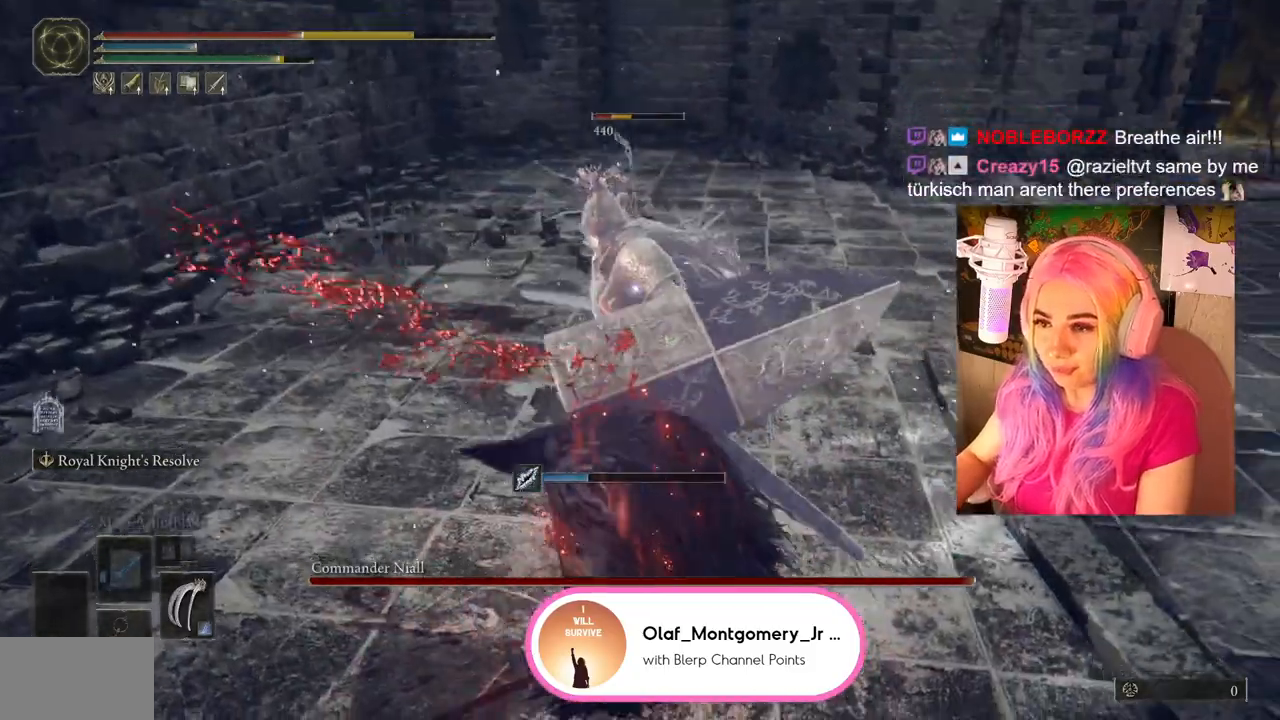
{"buttons": [], "left_stick": "up-right", "right_stick": "center", "events": [[33, "CIRCLE", "up"], [133, "CIRCLE", "down"], [233, "CIRCLE", "up"]]}
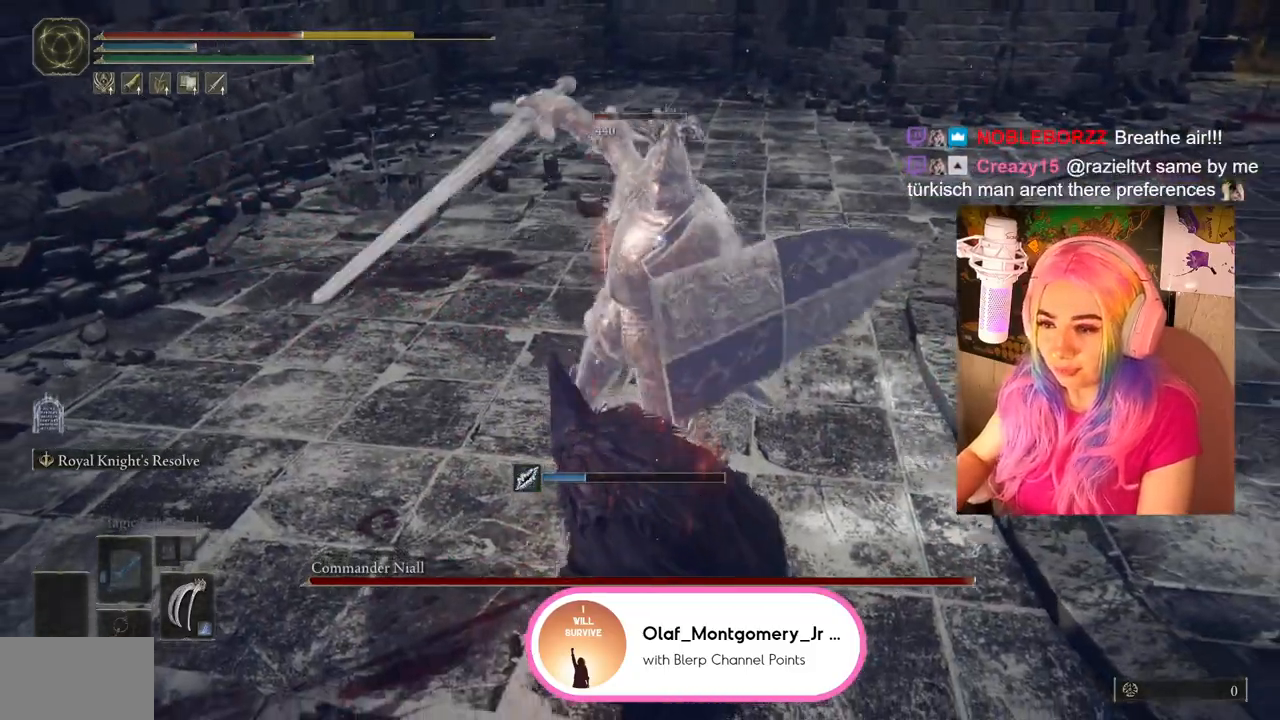
{"buttons": [], "left_stick": "up", "right_stick": "center", "events": [[67, "CIRCLE", "down"], [67, "left_stick", "up"], [217, "CIRCLE", "up"], [233, "CIRCLE", "down"], [333, "CIRCLE", "up"]]}
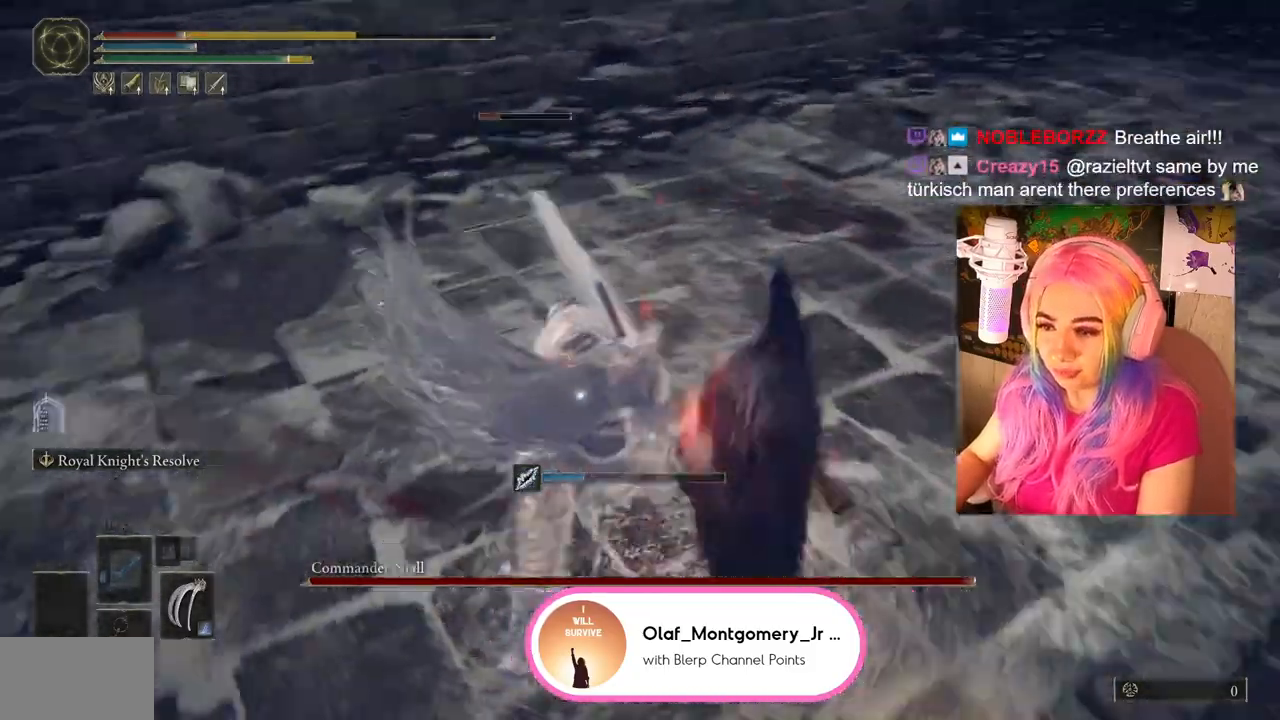
{"buttons": [], "left_stick": "up-right", "right_stick": "center", "events": [[350, "left_stick", "up-right"], [417, "CIRCLE", "down"], [500, "CIRCLE", "up"]]}
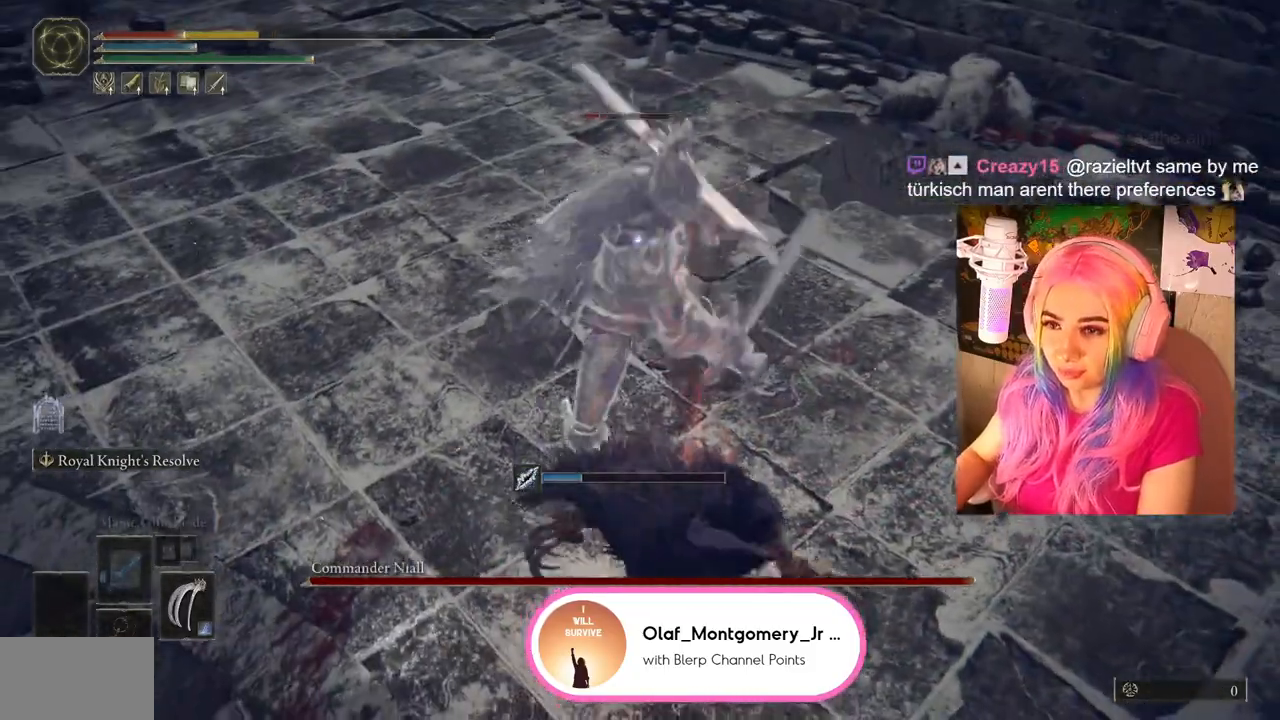
{"buttons": [], "left_stick": "up-right", "right_stick": "center", "events": [[117, "CIRCLE", "down"], [217, "CIRCLE", "up"], [317, "CIRCLE", "down"], [417, "CIRCLE", "up"]]}
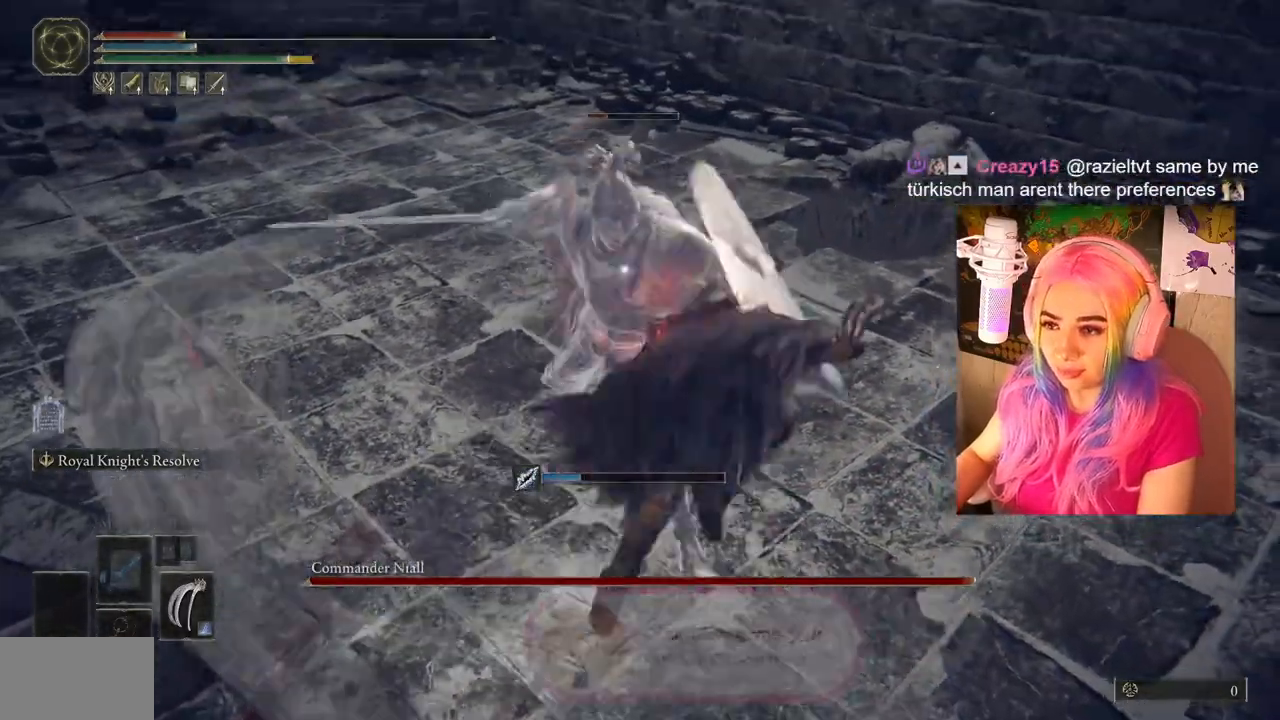
{"buttons": [], "left_stick": "up", "right_stick": "center", "events": [[267, "left_stick", "up"]]}
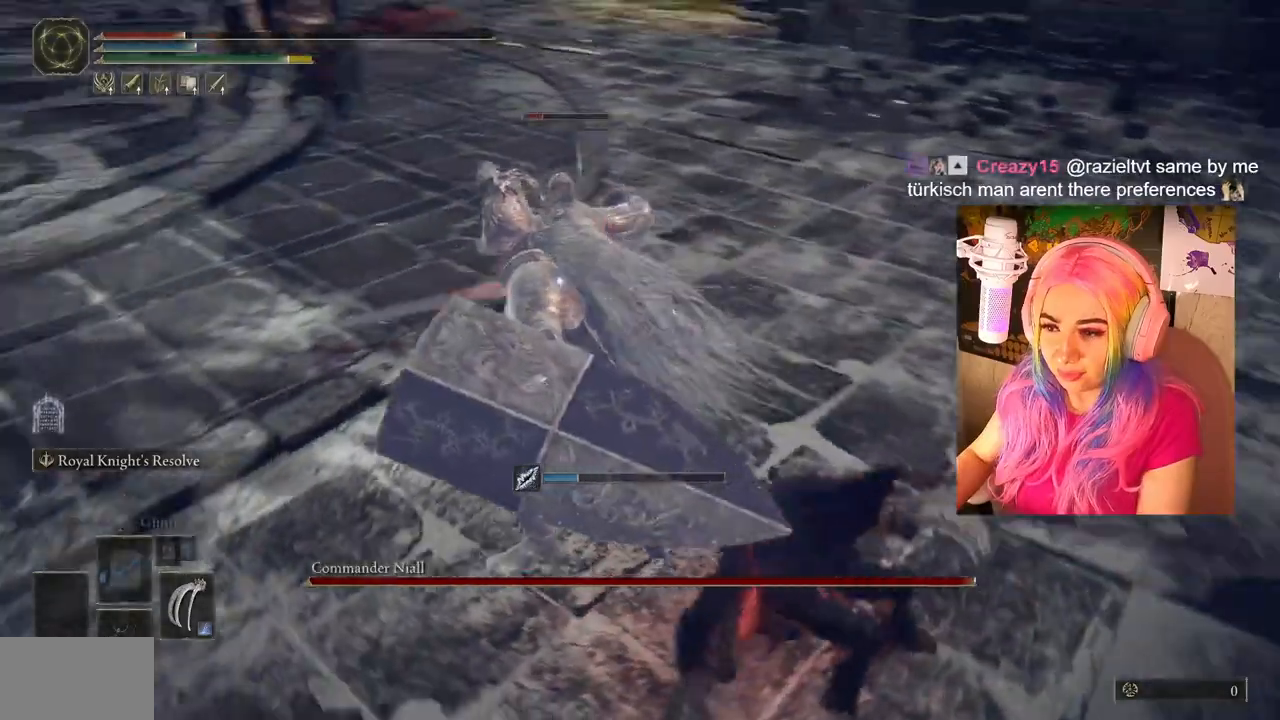
{"buttons": ["R1"], "left_stick": "up", "right_stick": "center", "events": [[117, "R1", "down"], [150, "L1", "down"], [250, "R1", "up"], [283, "L1", "up"], [300, "R1", "down"], [367, "R1", "up"], [483, "R1", "down"]]}
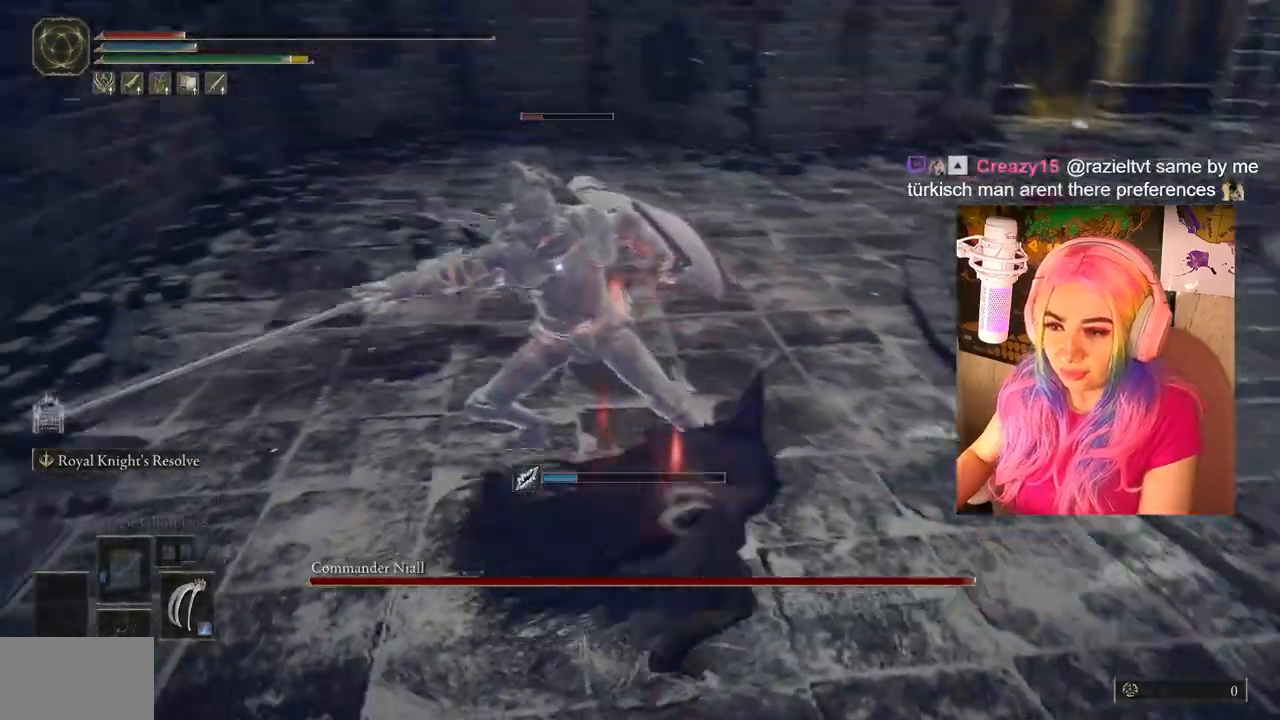
{"buttons": ["R1"], "left_stick": "up-left", "right_stick": "center", "events": [[33, "left_stick", "up-left"], [83, "L1", "down"], [117, "R1", "up"], [167, "R1", "down"], [217, "L1", "up"], [250, "R1", "up"], [317, "L1", "down"], [317, "R1", "down"], [367, "R1", "up"], [450, "R1", "down"], [467, "L1", "up"]]}
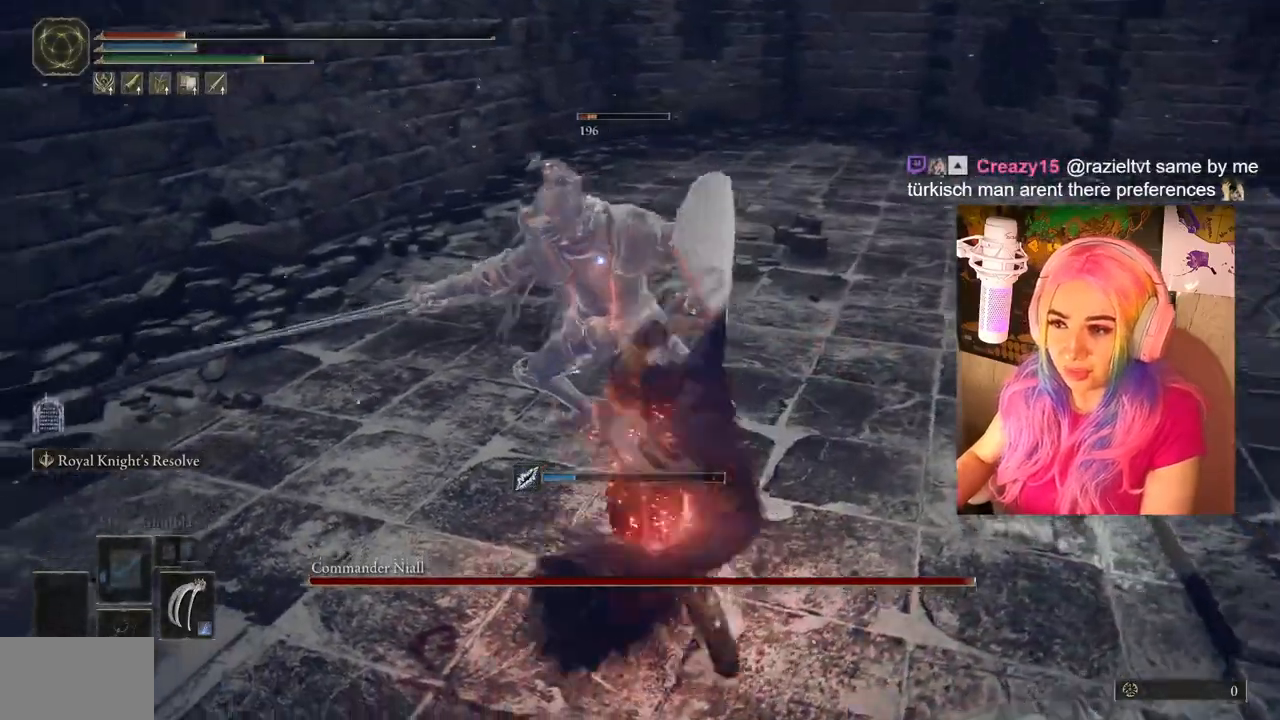
{"buttons": [], "left_stick": "up-left", "right_stick": "center", "events": [[33, "R1", "up"], [100, "L1", "down"], [100, "R1", "down"], [200, "R1", "up"], [217, "L1", "up"], [233, "R1", "down"], [317, "L1", "down"], [333, "R1", "up"], [433, "L1", "up"]]}
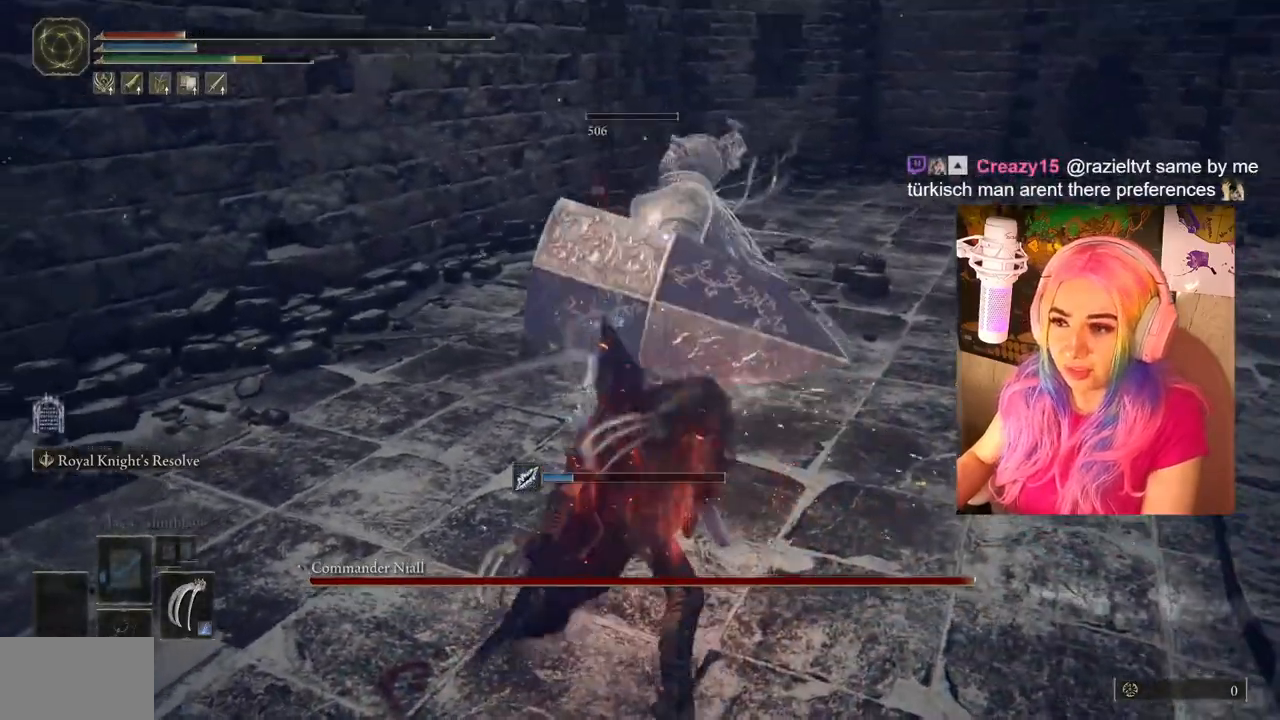
{"buttons": ["TRIANGLE"], "left_stick": "center", "right_stick": "center", "events": [[33, "left_stick", "center"], [267, "TRIANGLE", "down"]]}
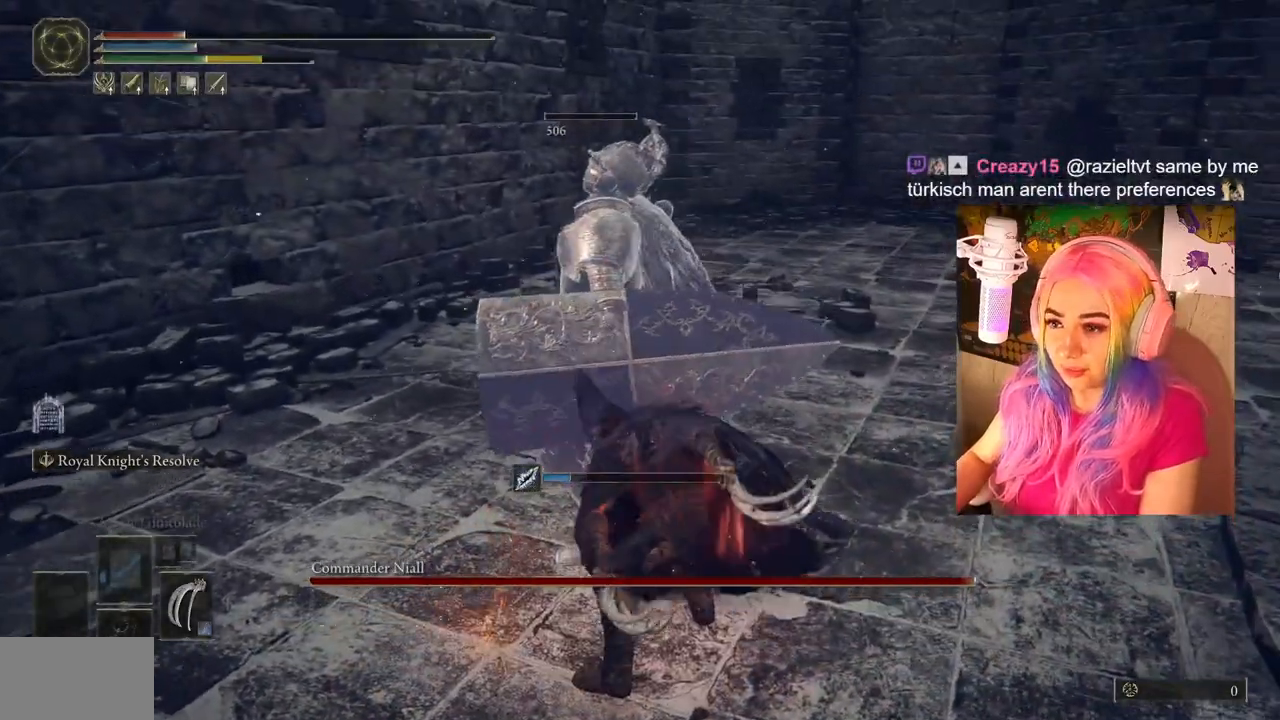
{"buttons": ["TRIANGLE", "DPAD_UP"], "left_stick": "center", "right_stick": "center", "events": [[133, "DPAD_UP", "down"]]}
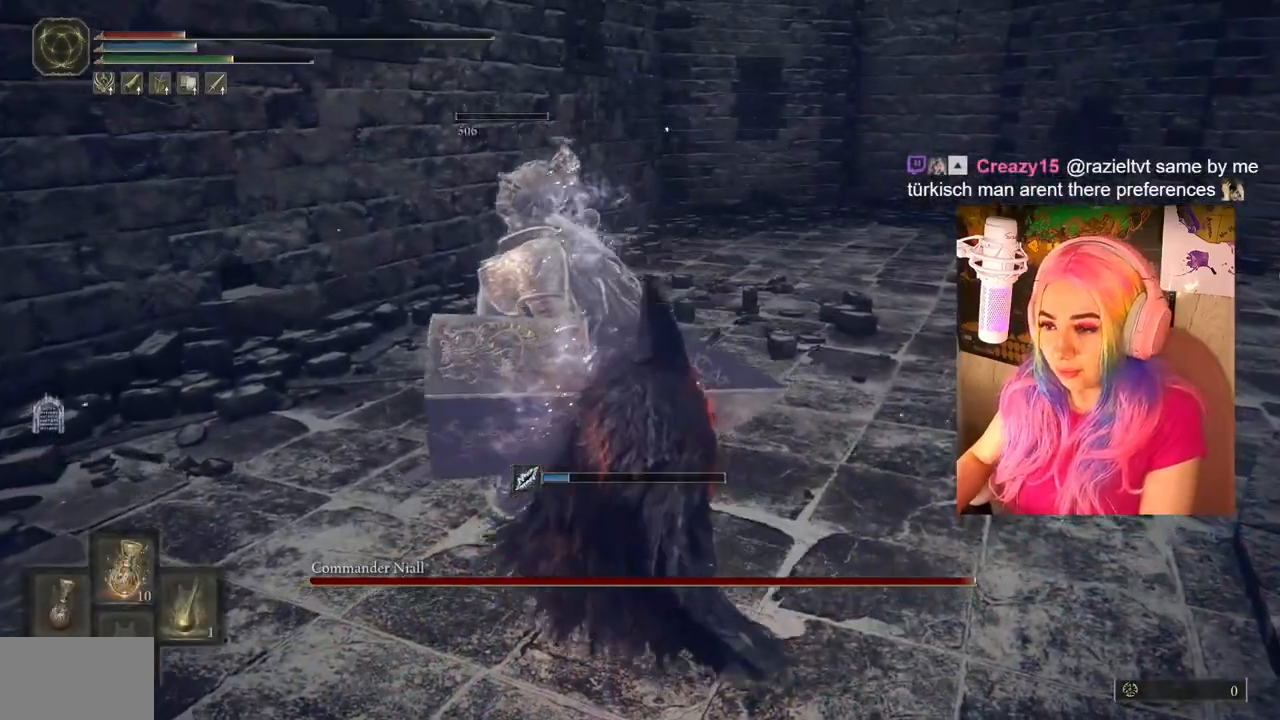
{"buttons": [], "left_stick": "center", "right_stick": "right", "events": [[17, "DPAD_UP", "up"], [33, "TRIANGLE", "up"], [283, "right_stick", "right"]]}
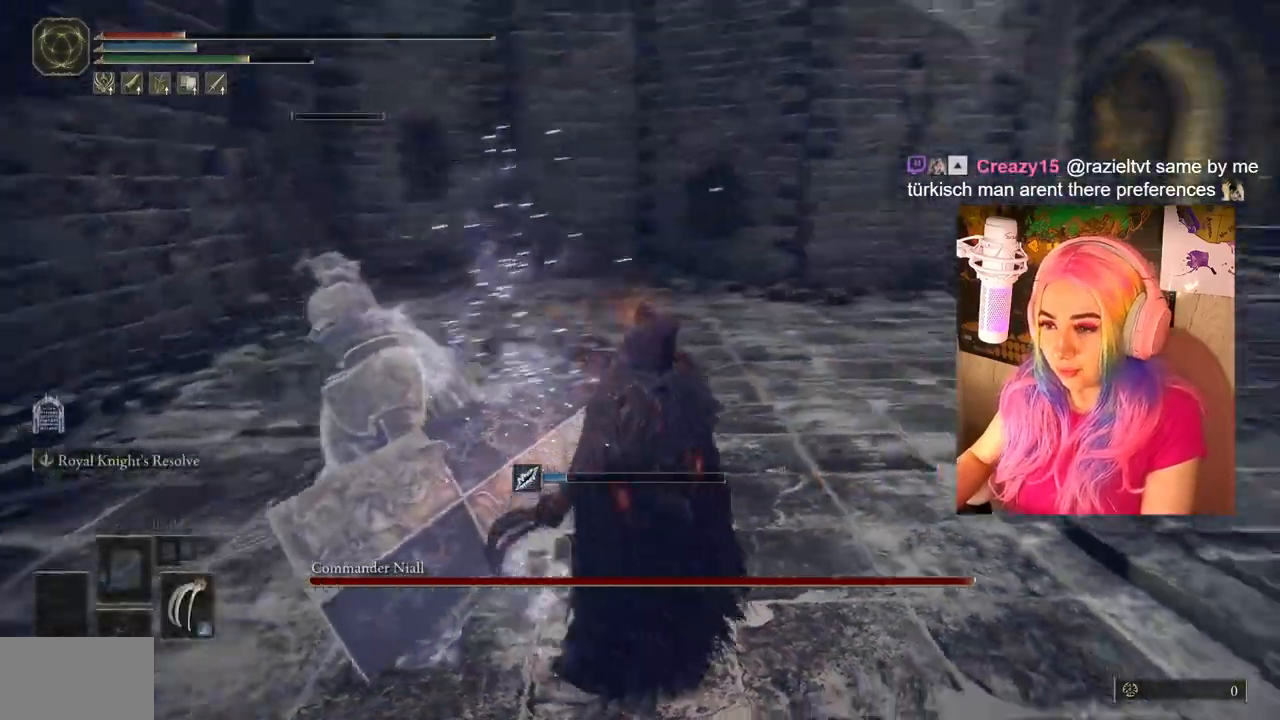
{"buttons": [], "left_stick": "center", "right_stick": "right", "events": []}
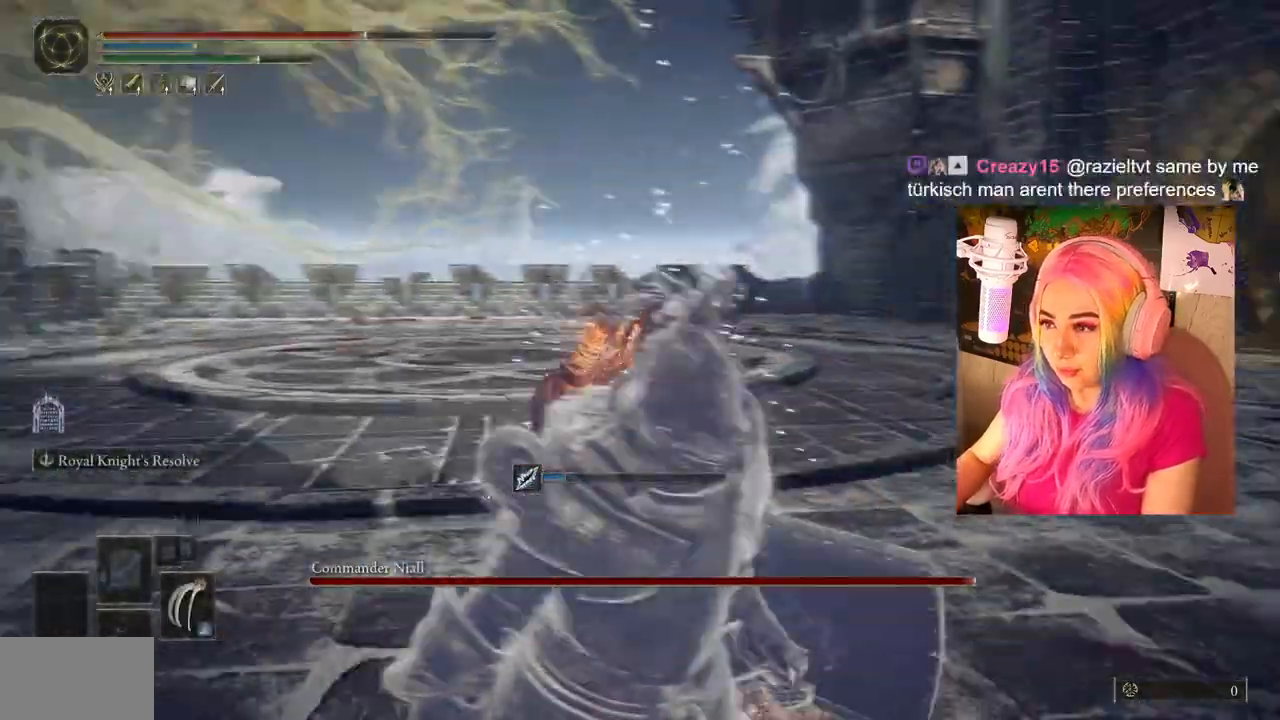
{"buttons": [], "left_stick": "center", "right_stick": "center", "events": [[50, "right_stick", "center"], [167, "R3", "down"], [283, "R3", "up"], [283, "right_stick", "right"], [400, "right_stick", "center"]]}
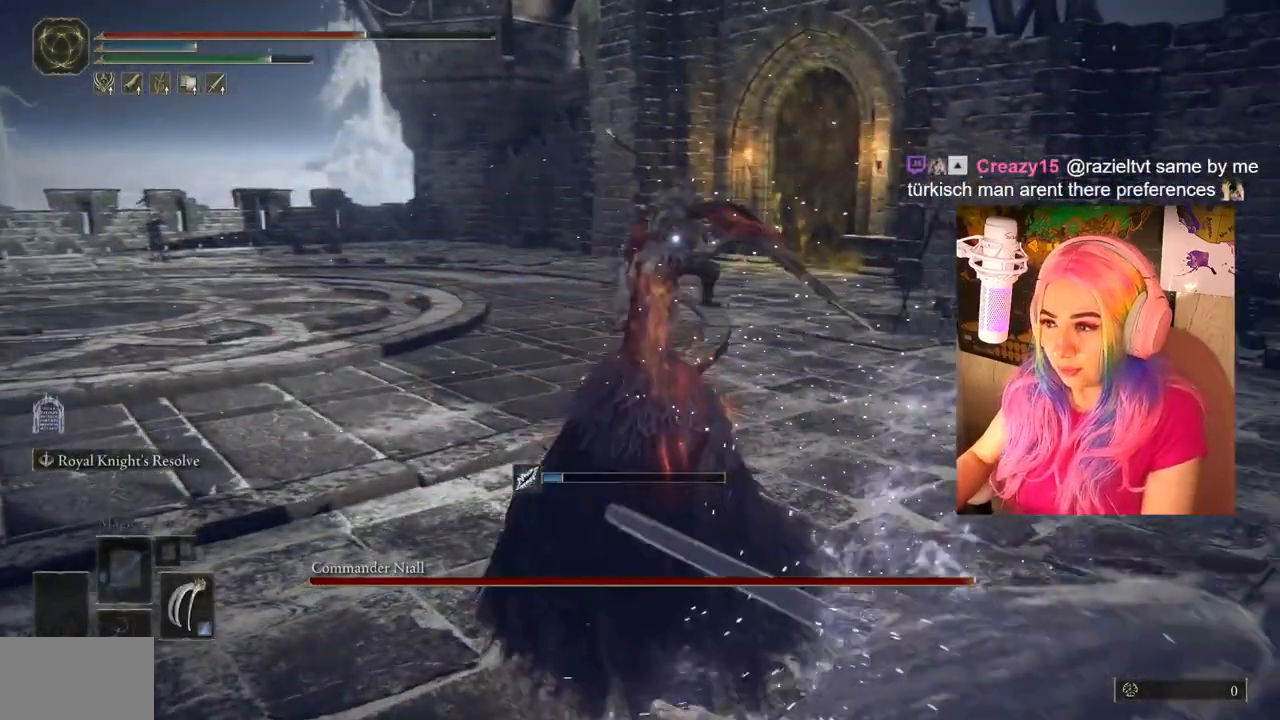
{"buttons": ["CIRCLE"], "left_stick": "left", "right_stick": "center", "events": [[217, "CIRCLE", "down"], [233, "left_stick", "left"]]}
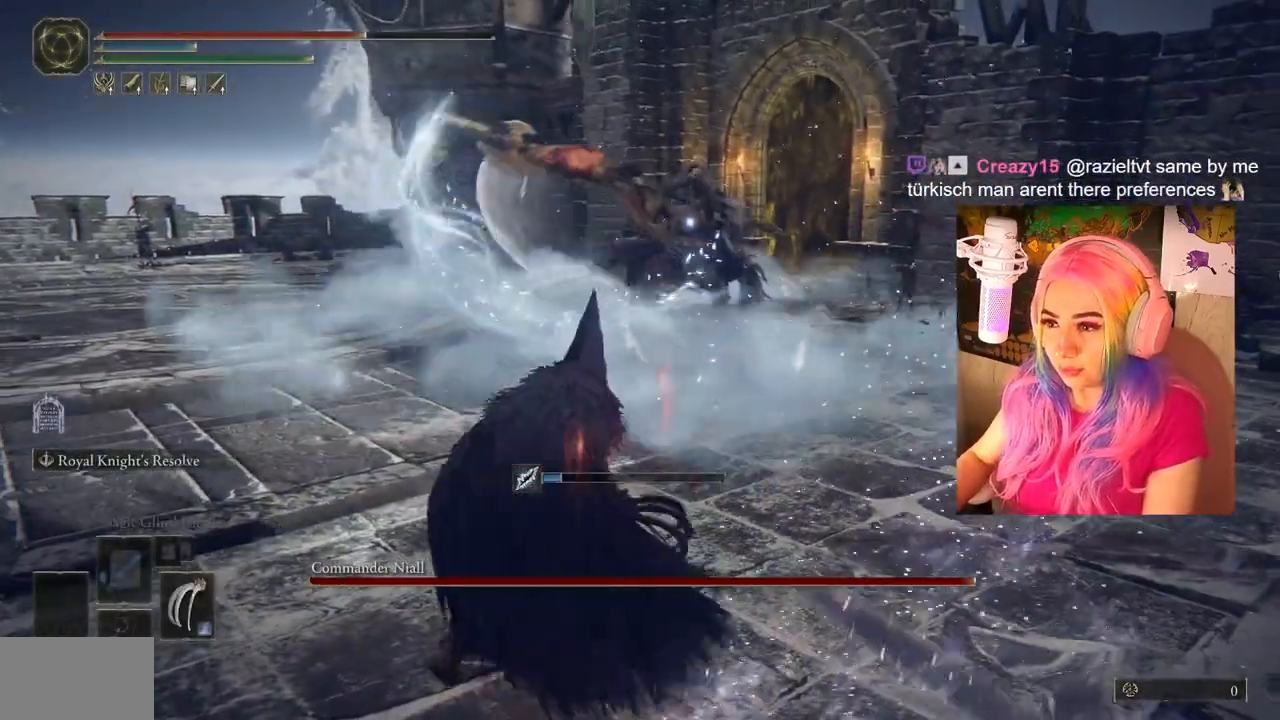
{"buttons": ["CIRCLE"], "left_stick": "left", "right_stick": "center", "events": []}
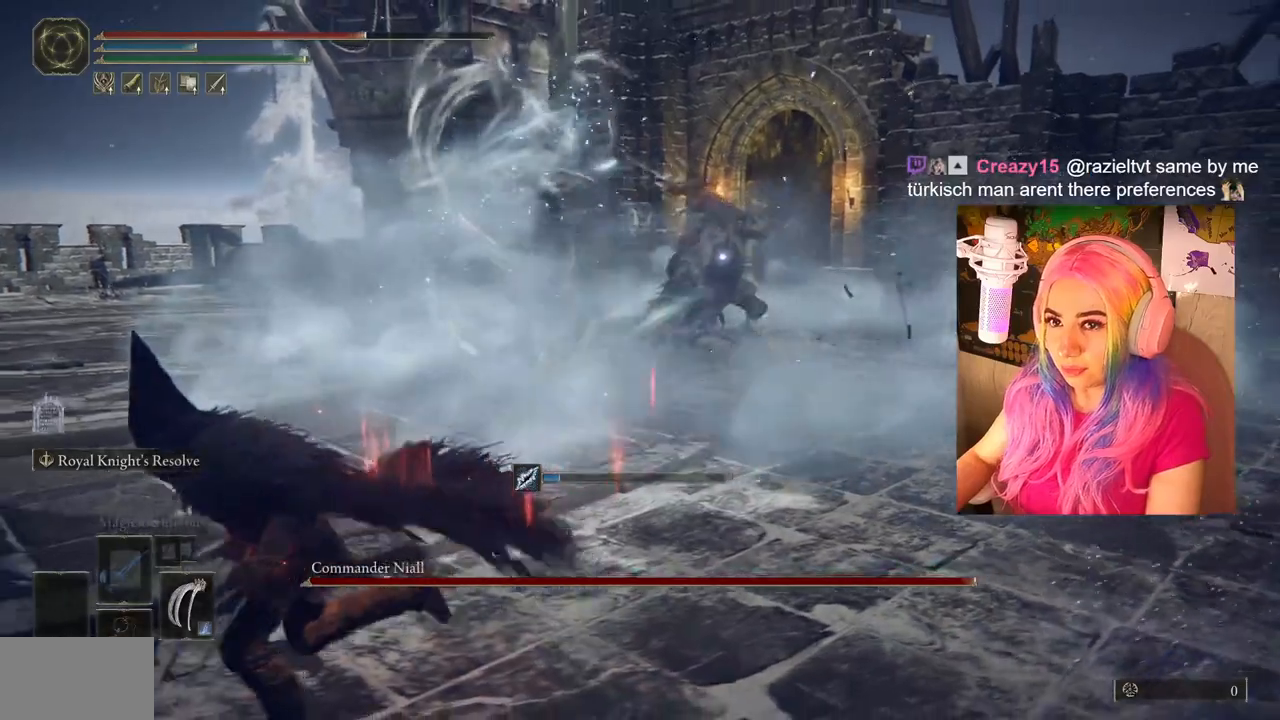
{"buttons": ["CIRCLE"], "left_stick": "left", "right_stick": "center", "events": []}
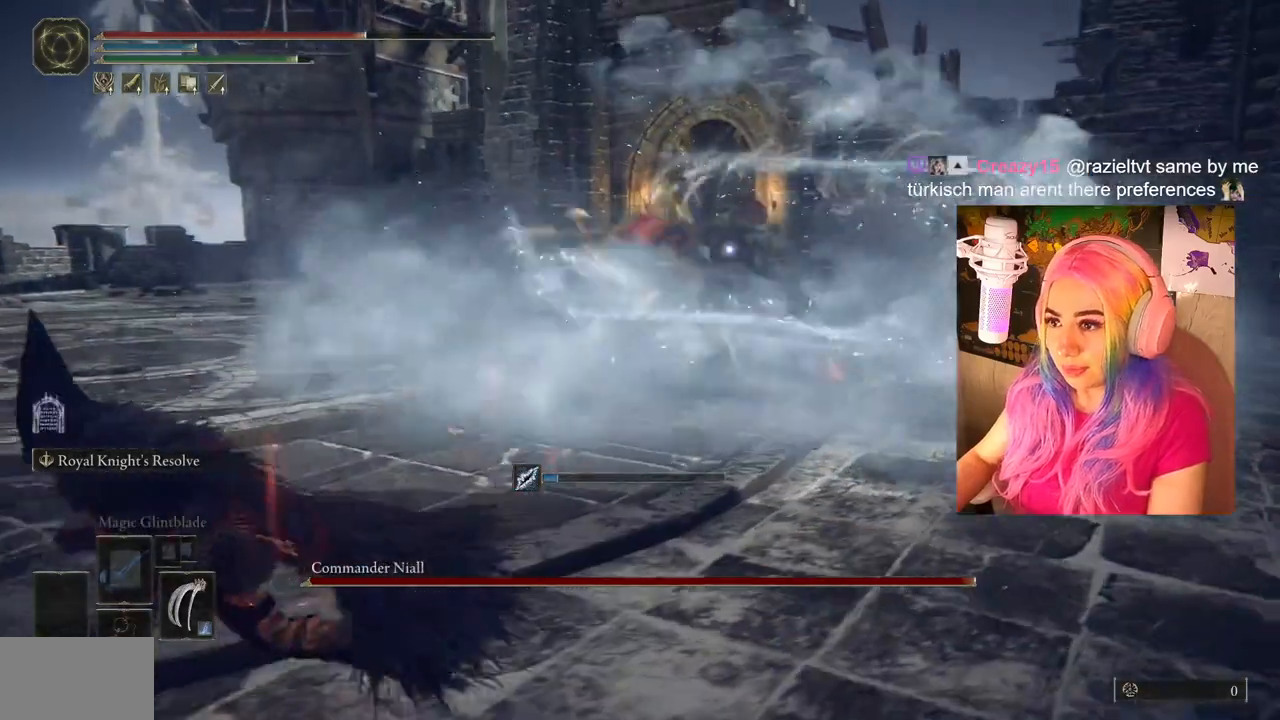
{"buttons": ["CIRCLE"], "left_stick": "left", "right_stick": "center", "events": []}
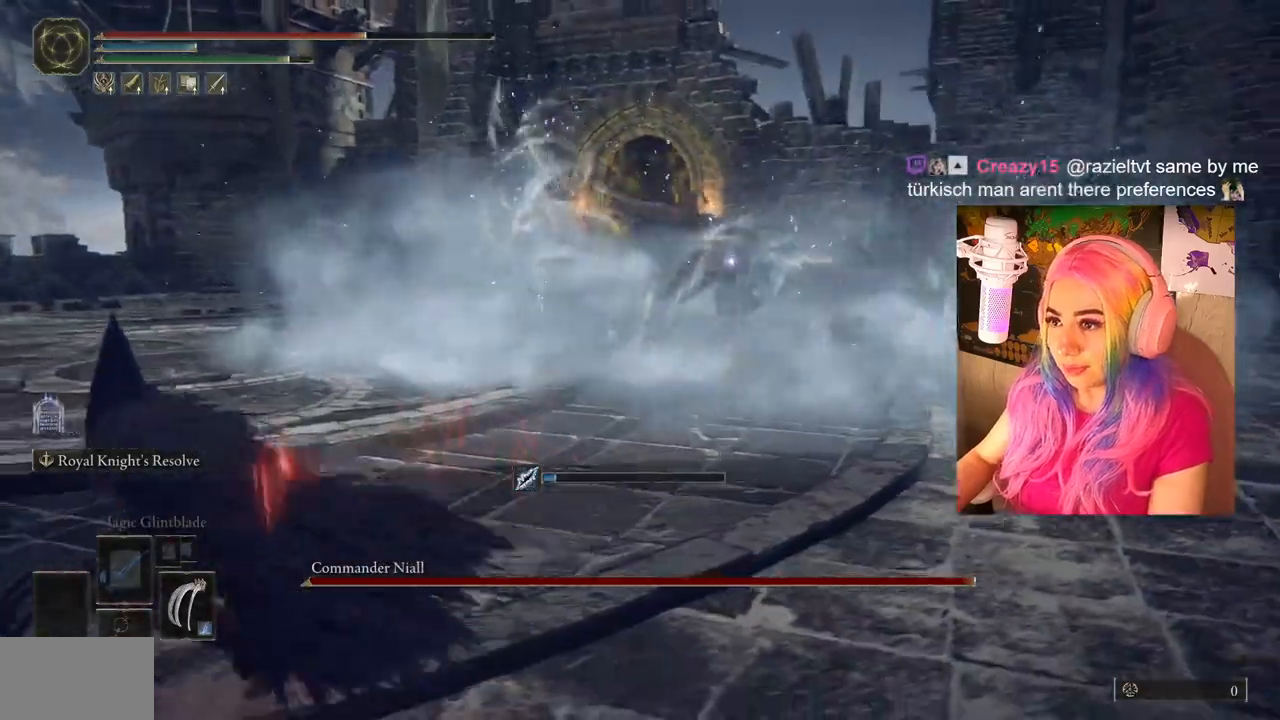
{"buttons": ["CIRCLE"], "left_stick": "left", "right_stick": "center", "events": []}
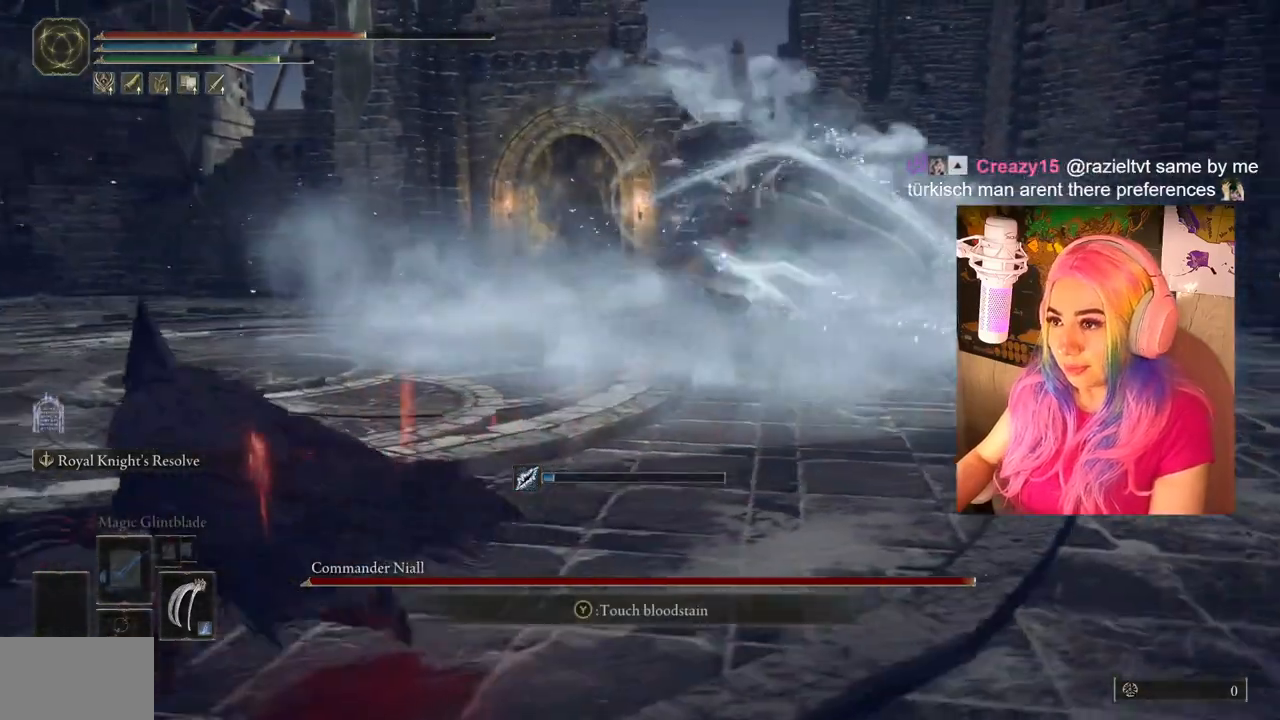
{"buttons": ["TRIANGLE", "DPAD_RIGHT"], "left_stick": "center", "right_stick": "center", "events": [[233, "CIRCLE", "up"], [267, "left_stick", "center"], [350, "TRIANGLE", "down"], [400, "DPAD_RIGHT", "down"]]}
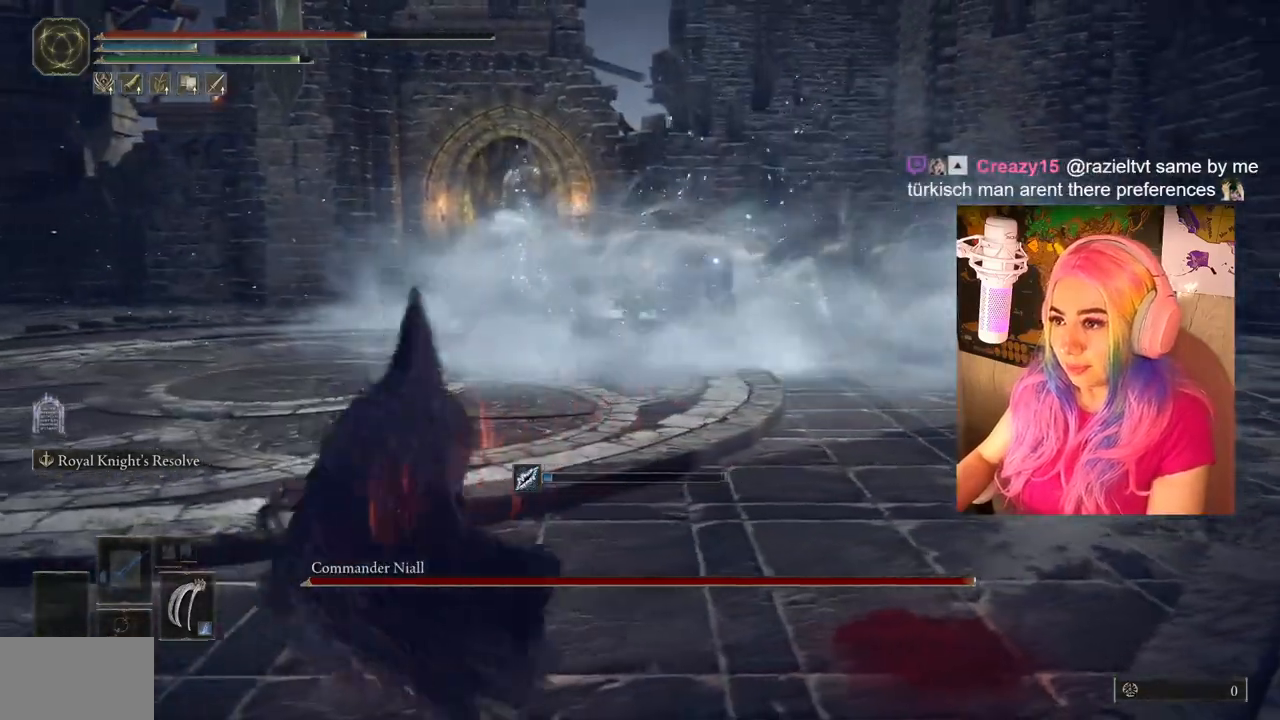
{"buttons": [], "left_stick": "down-left", "right_stick": "center", "events": [[117, "DPAD_RIGHT", "up"], [133, "TRIANGLE", "up"], [300, "left_stick", "down-left"]]}